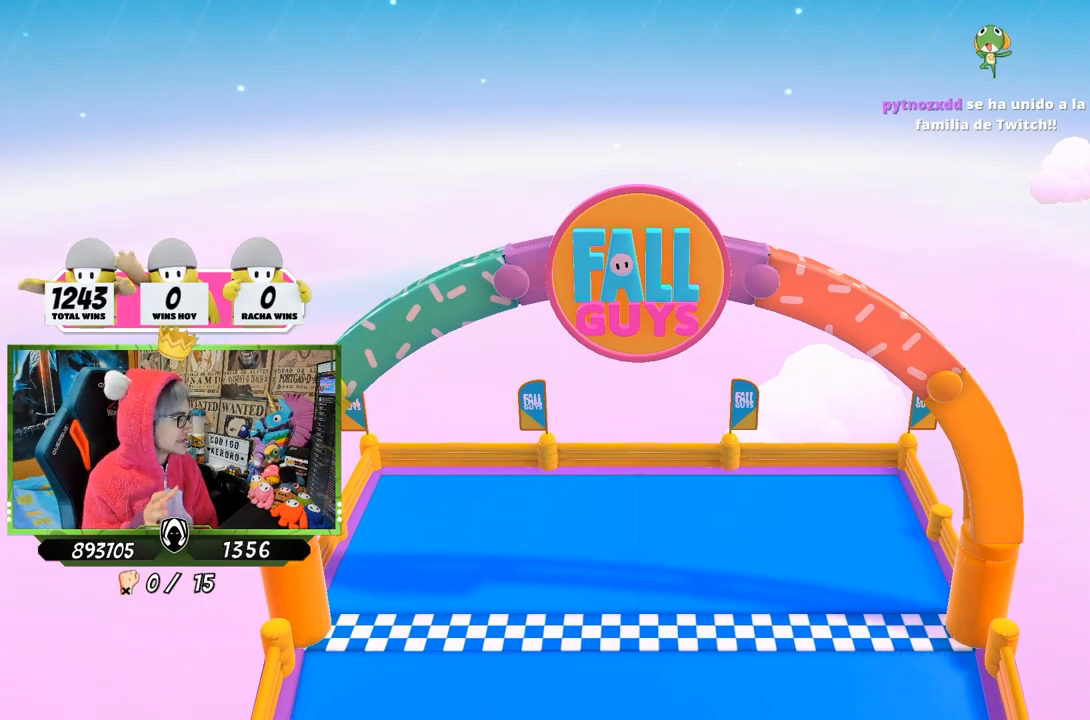
Gameplay with a controller (PlayStation layout); each line is a JSON object with the inputs held at the frame after it. "events" lists button and stick changes between this image and that frame as [ms after this image, input, new state], when the widget could be followed in between.
{"buttons": [], "left_stick": "center", "right_stick": "center", "events": []}
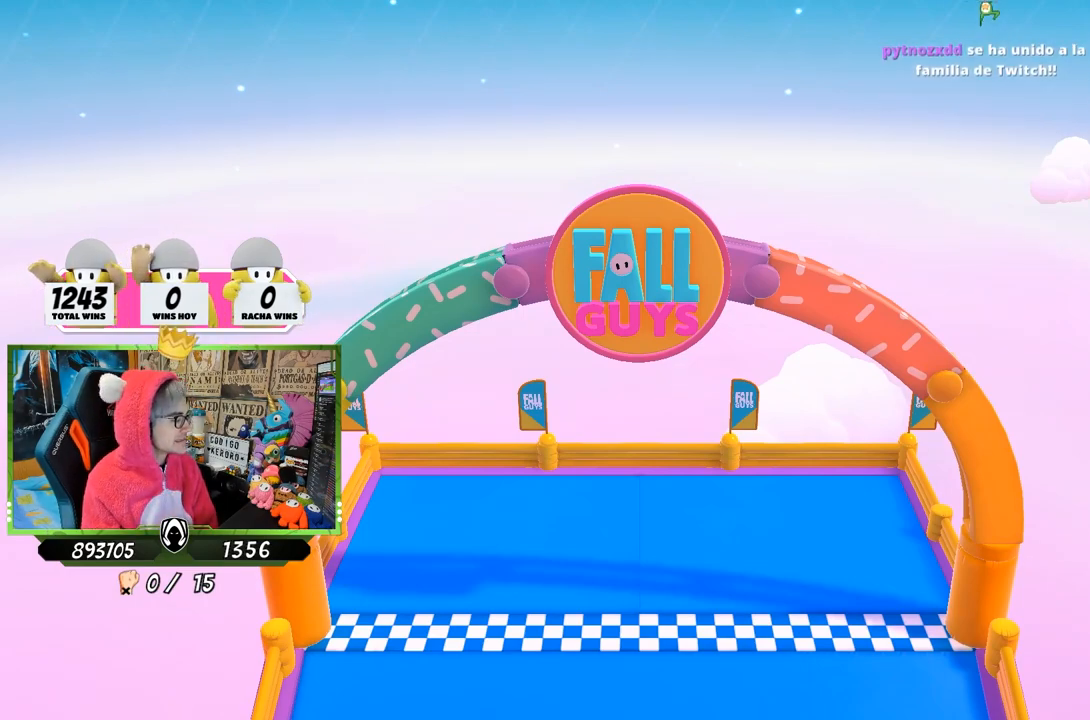
{"buttons": [], "left_stick": "center", "right_stick": "center", "events": []}
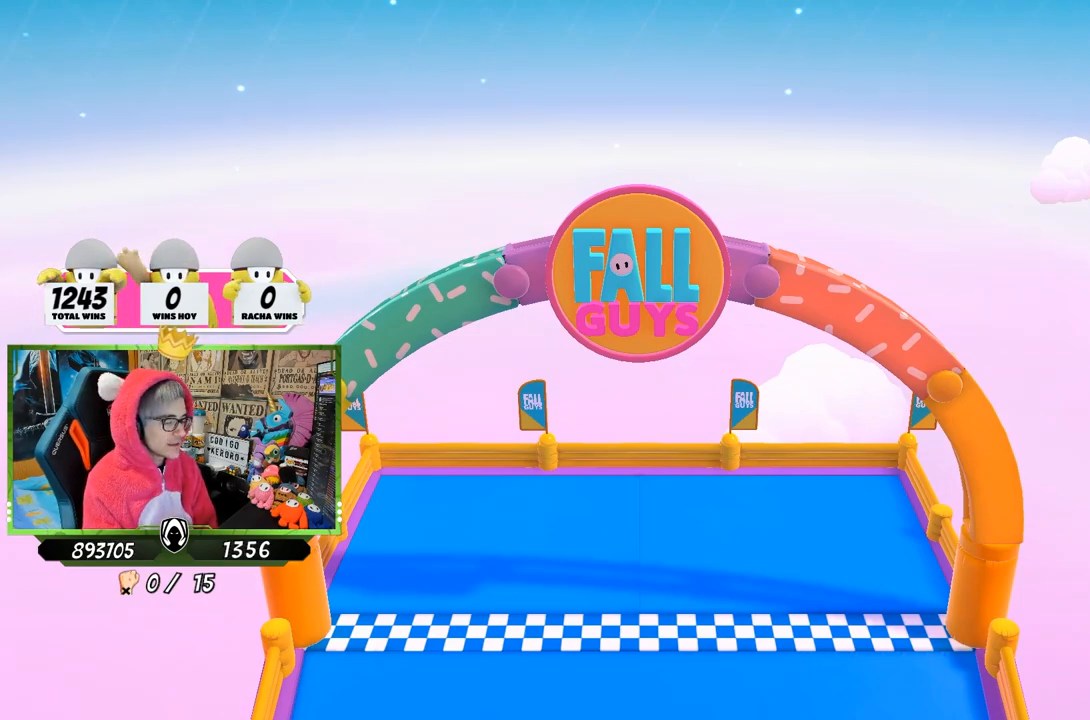
{"buttons": [], "left_stick": "center", "right_stick": "center", "events": []}
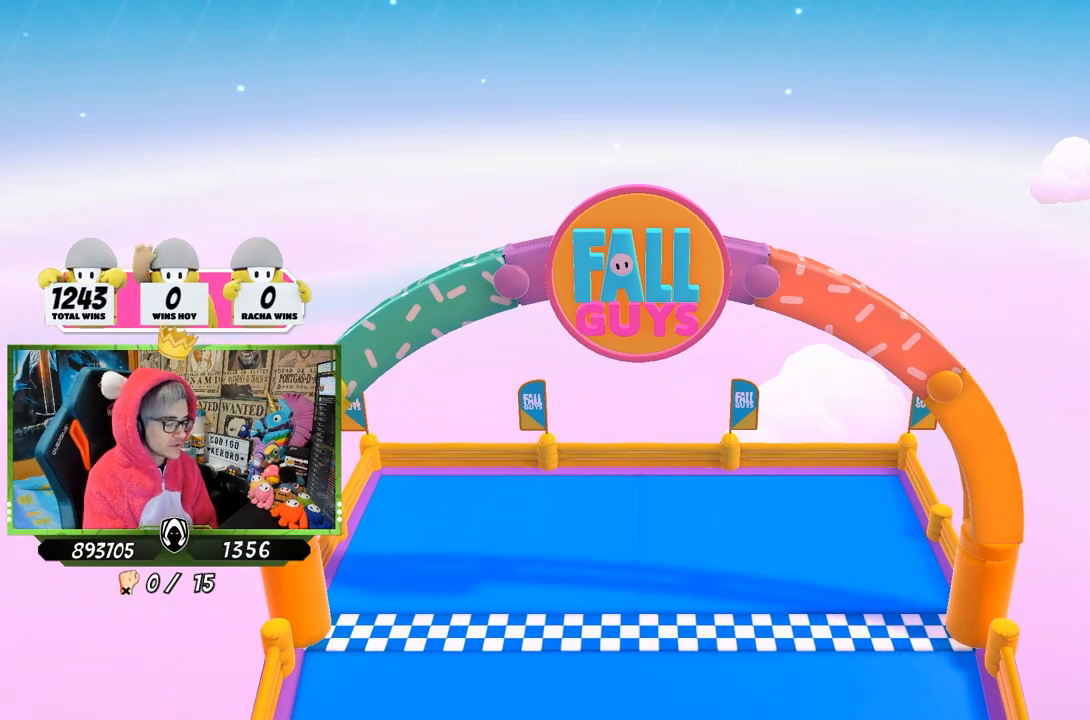
{"buttons": [], "left_stick": "center", "right_stick": "center", "events": []}
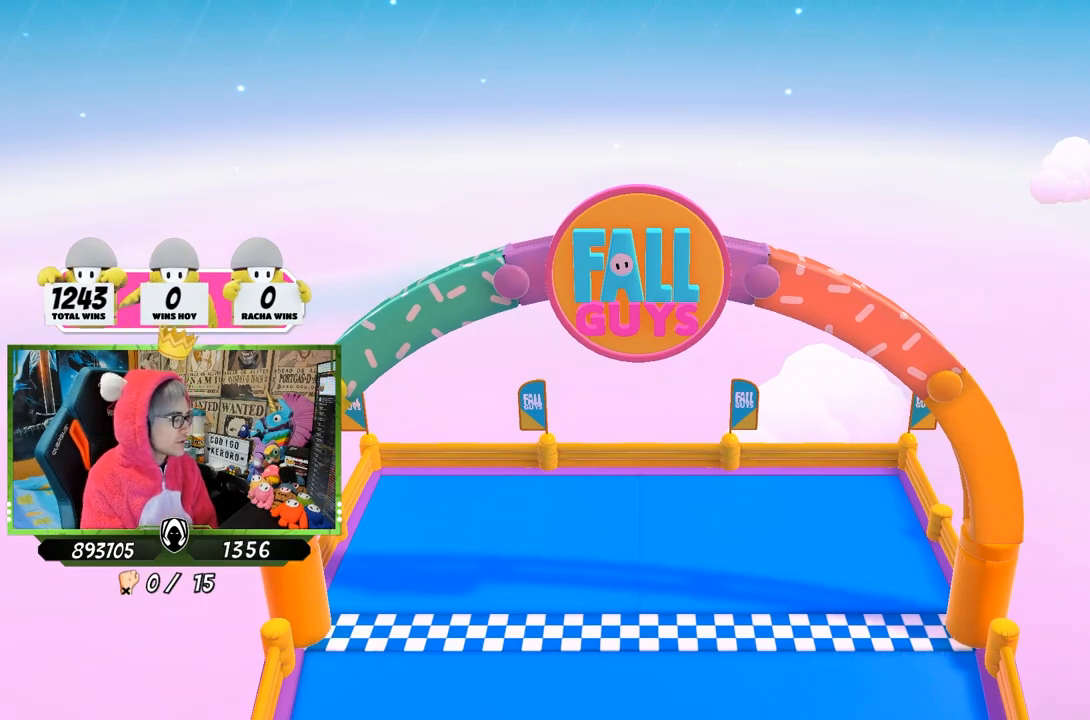
{"buttons": [], "left_stick": "center", "right_stick": "center", "events": []}
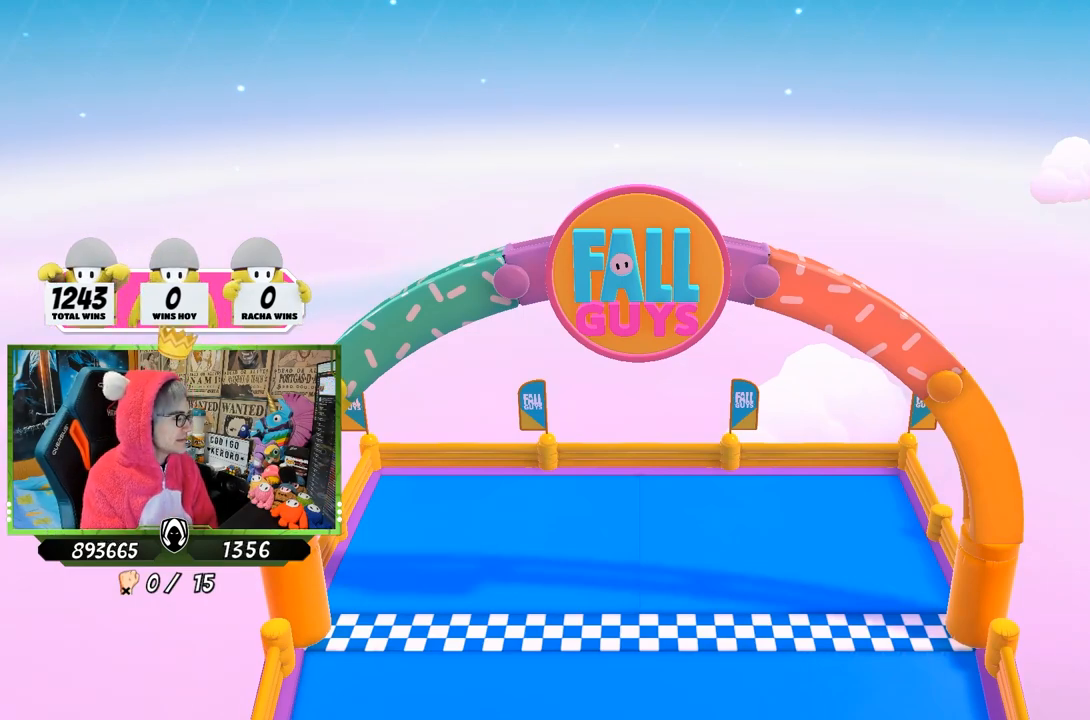
{"buttons": [], "left_stick": "center", "right_stick": "center", "events": []}
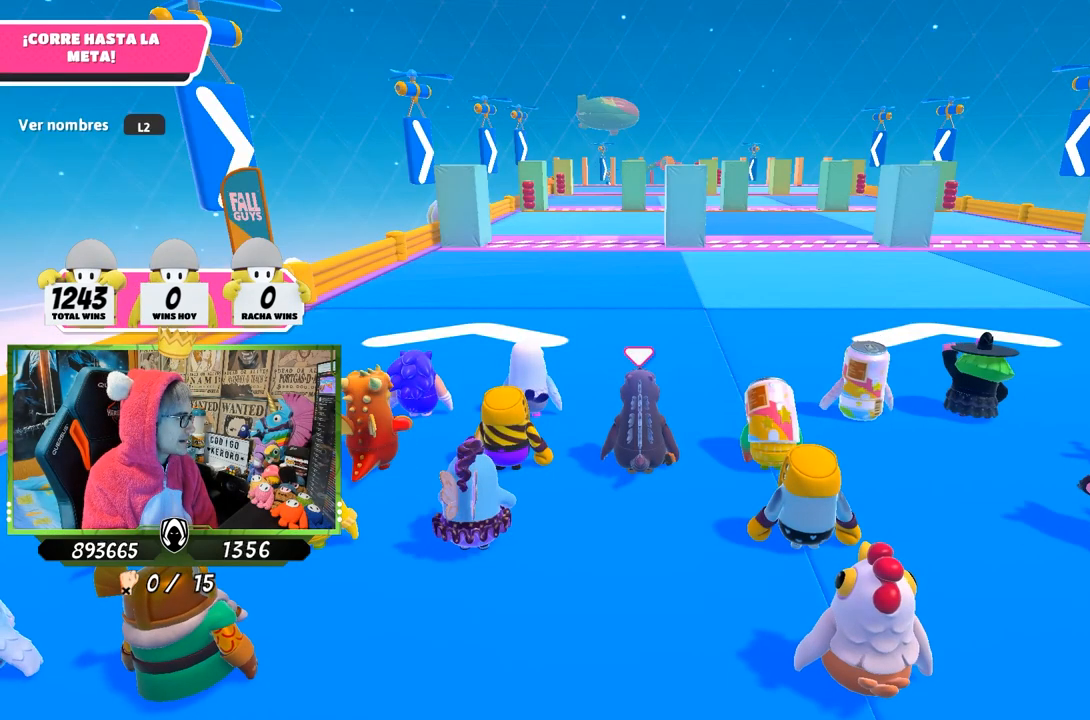
{"buttons": [], "left_stick": "up", "right_stick": "center", "events": [[333, "left_stick", "up"]]}
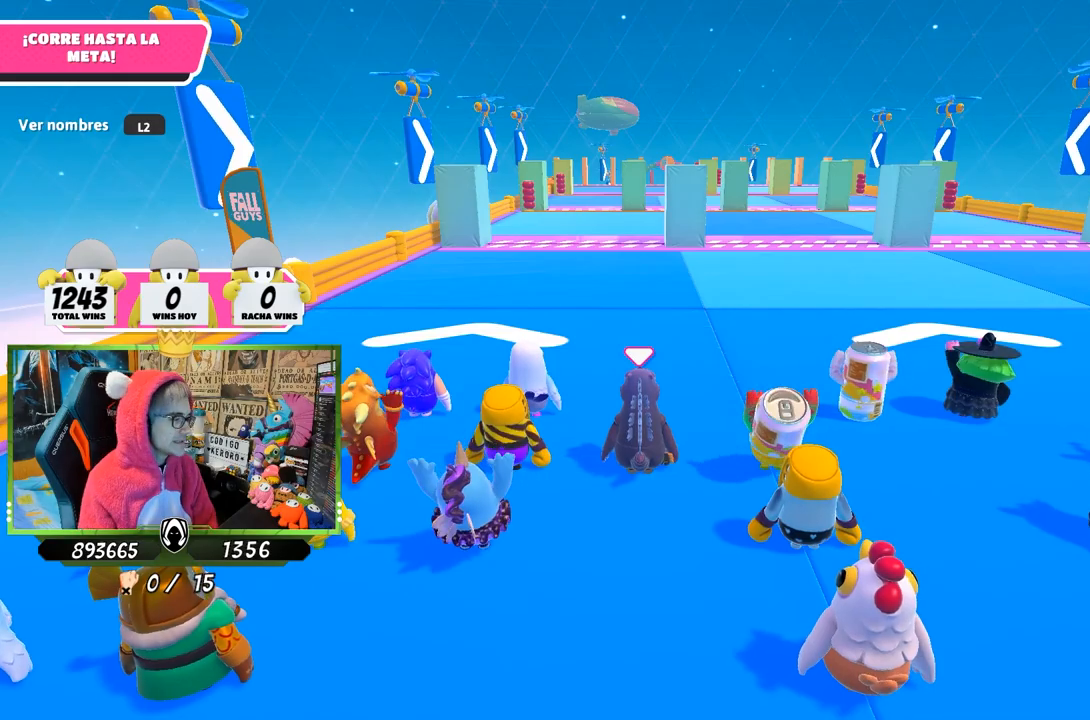
{"buttons": [], "left_stick": "up", "right_stick": "center", "events": []}
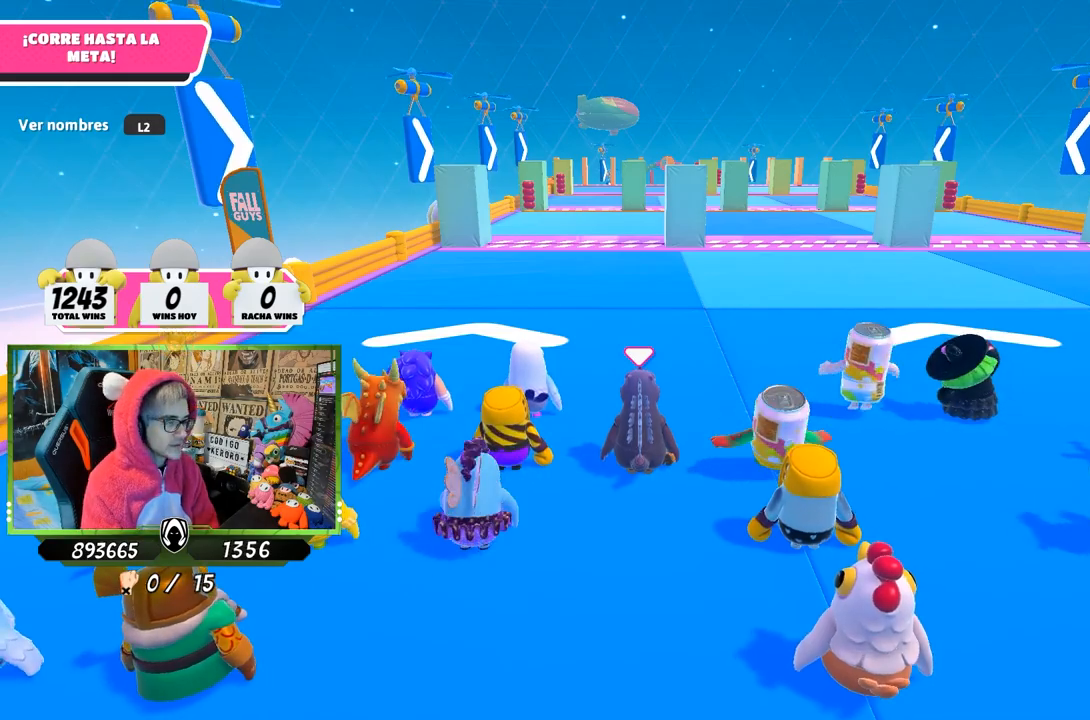
{"buttons": [], "left_stick": "up", "right_stick": "down-right", "events": [[350, "right_stick", "down-right"]]}
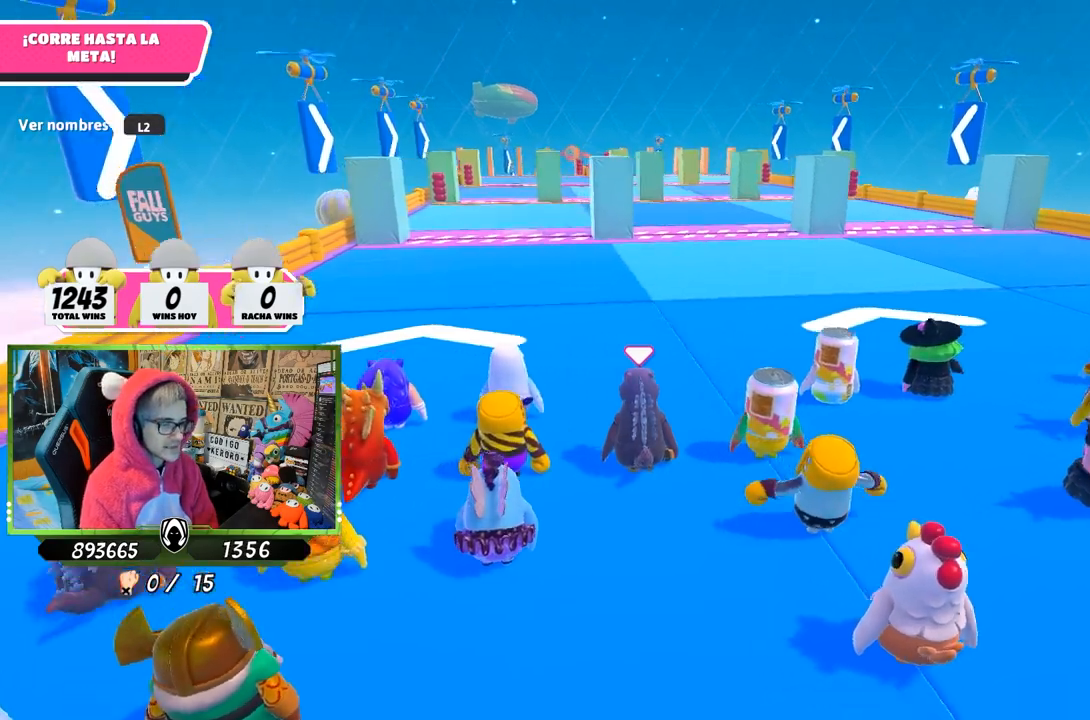
{"buttons": [], "left_stick": "up", "right_stick": "center", "events": [[267, "right_stick", "center"]]}
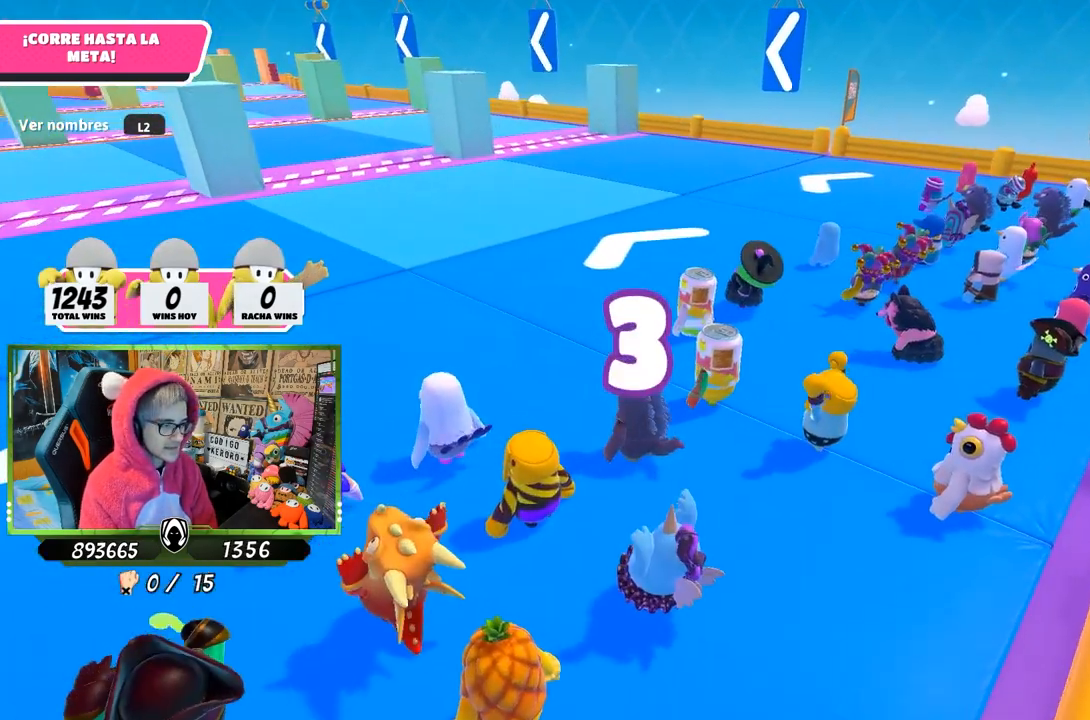
{"buttons": [], "left_stick": "up", "right_stick": "center", "events": [[33, "right_stick", "right"], [333, "right_stick", "center"]]}
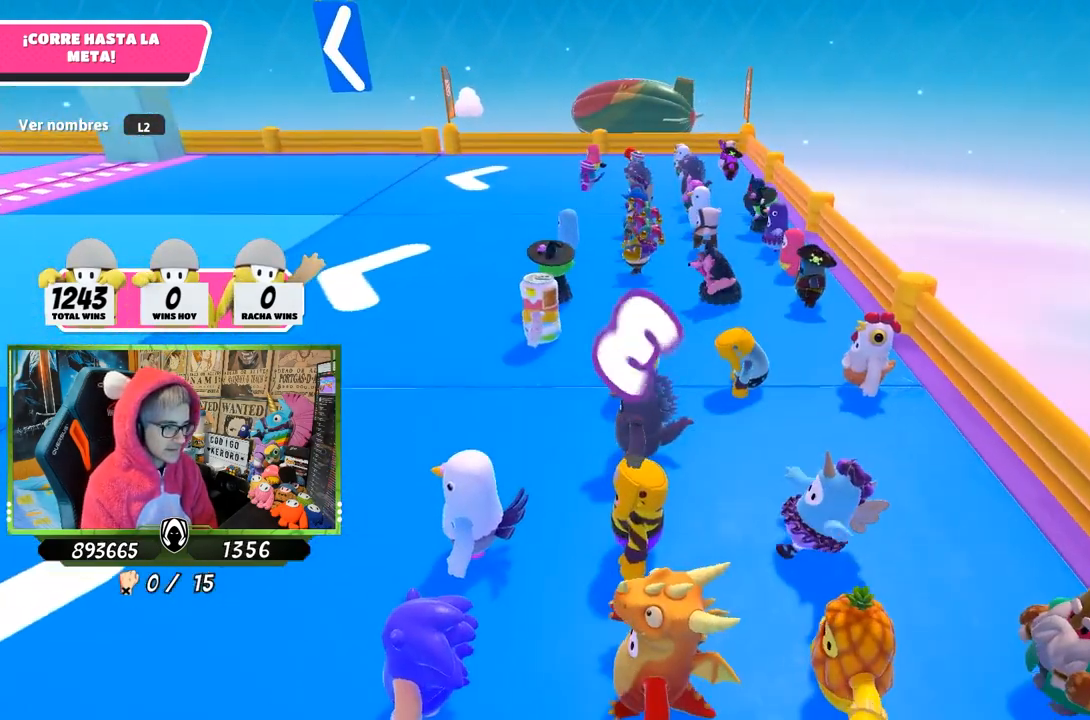
{"buttons": [], "left_stick": "up", "right_stick": "center", "events": [[133, "right_stick", "left"], [367, "right_stick", "center"]]}
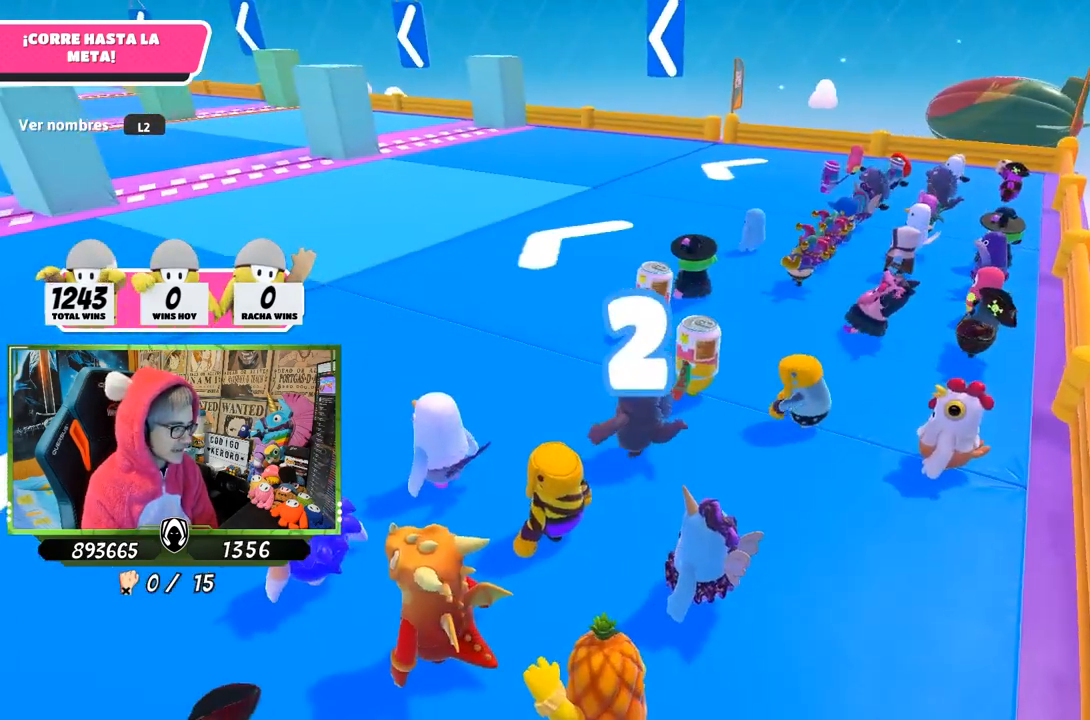
{"buttons": [], "left_stick": "up", "right_stick": "center", "events": [[67, "right_stick", "left"], [400, "right_stick", "center"]]}
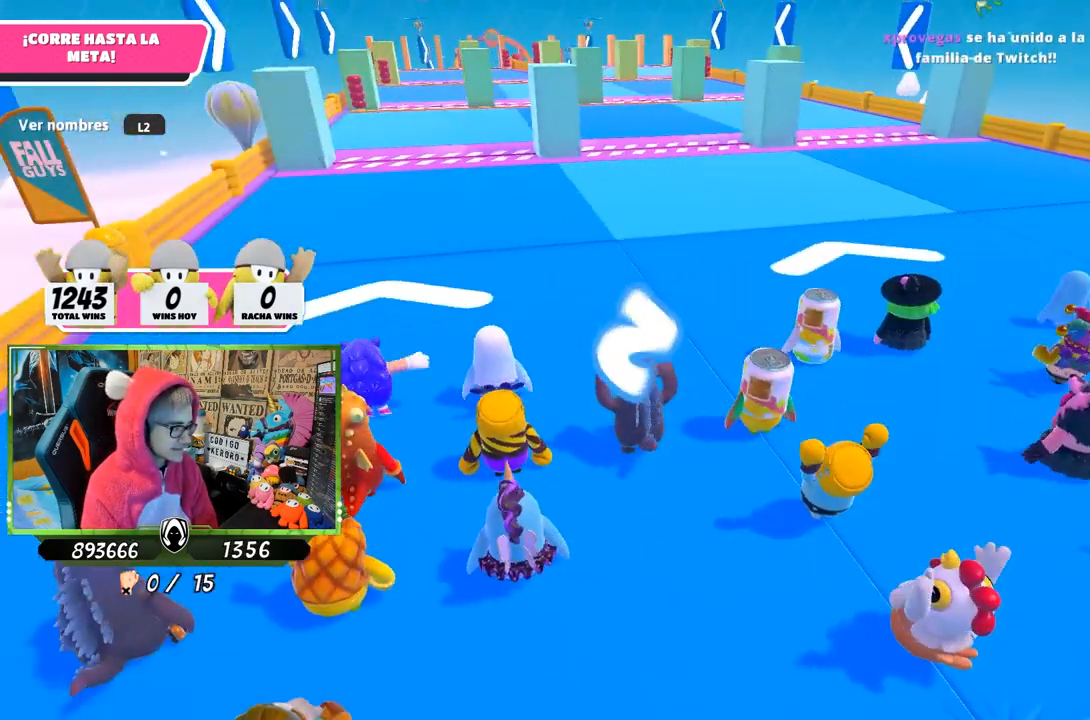
{"buttons": [], "left_stick": "up", "right_stick": "down-left", "events": [[133, "right_stick", "up-left"], [233, "right_stick", "center"], [383, "right_stick", "down-left"]]}
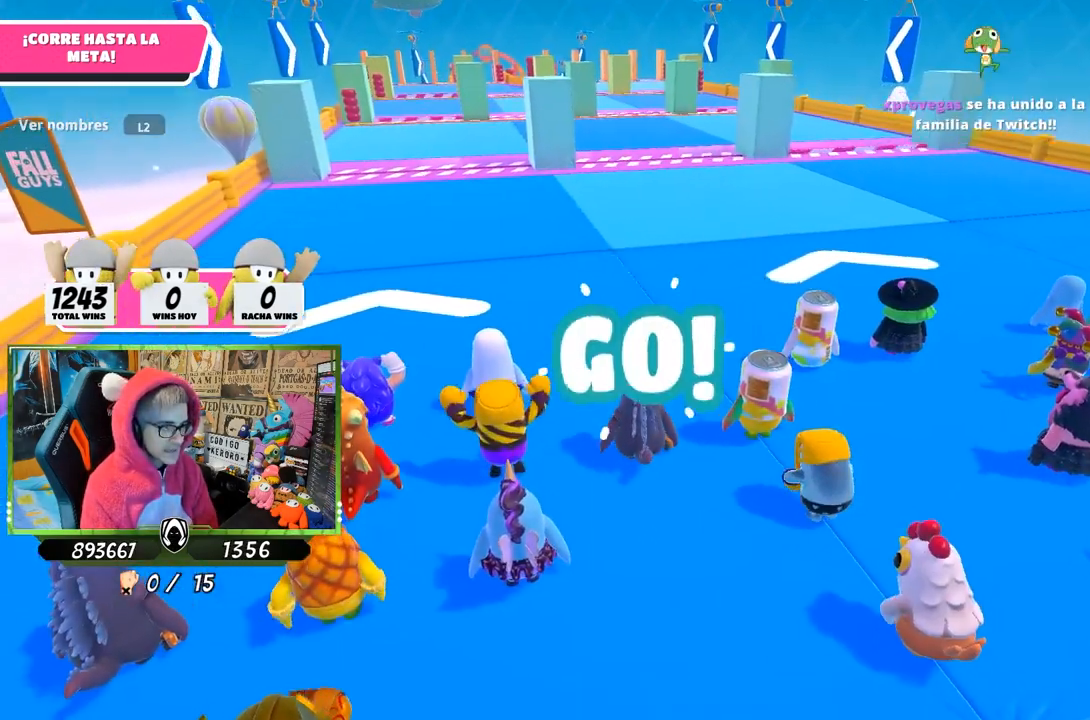
{"buttons": [], "left_stick": "up", "right_stick": "center", "events": [[17, "right_stick", "center"]]}
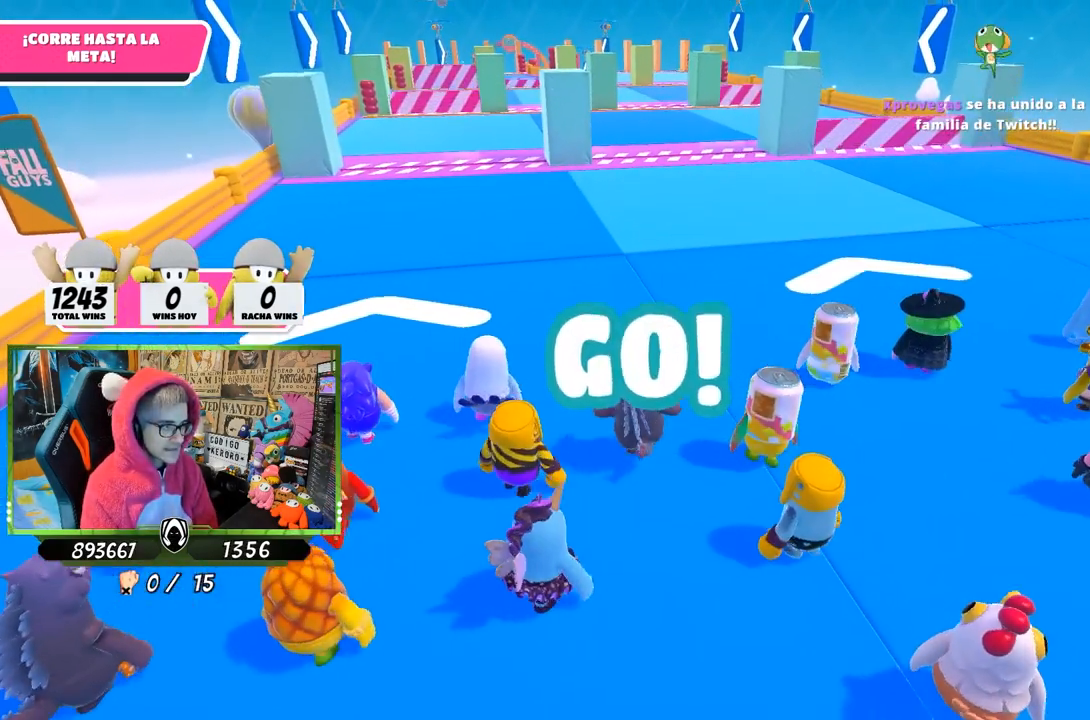
{"buttons": [], "left_stick": "up", "right_stick": "center", "events": [[50, "right_stick", "down"], [117, "right_stick", "down-left"], [217, "right_stick", "center"]]}
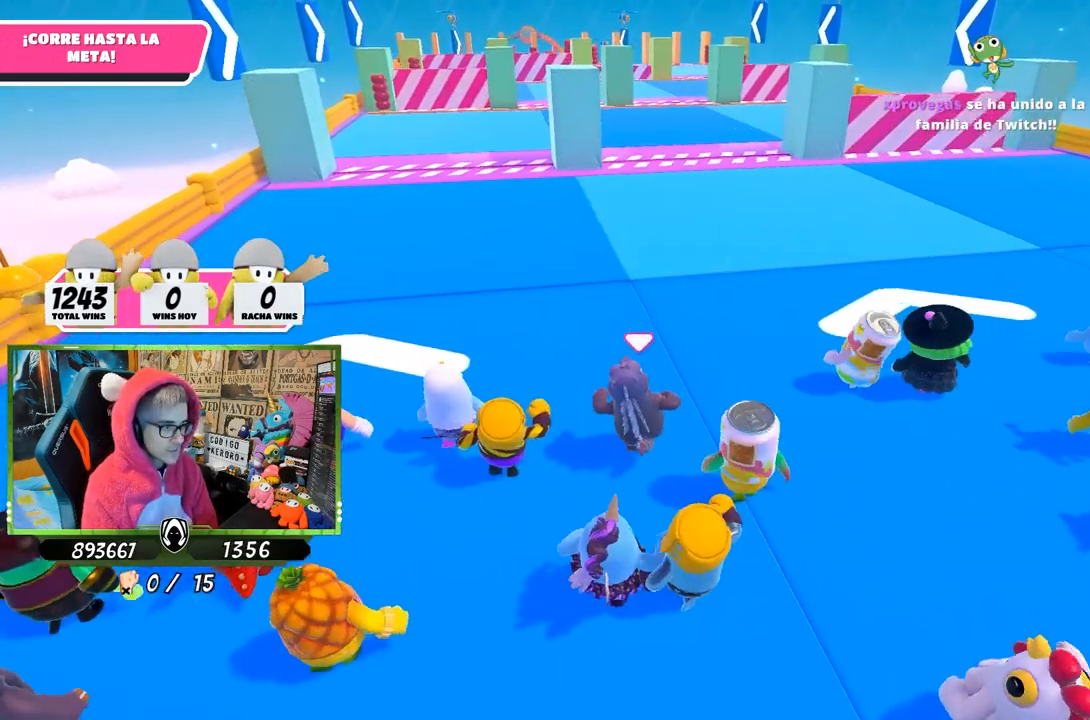
{"buttons": [], "left_stick": "up", "right_stick": "down-left", "events": [[17, "right_stick", "down"], [183, "right_stick", "center"], [417, "right_stick", "down-left"]]}
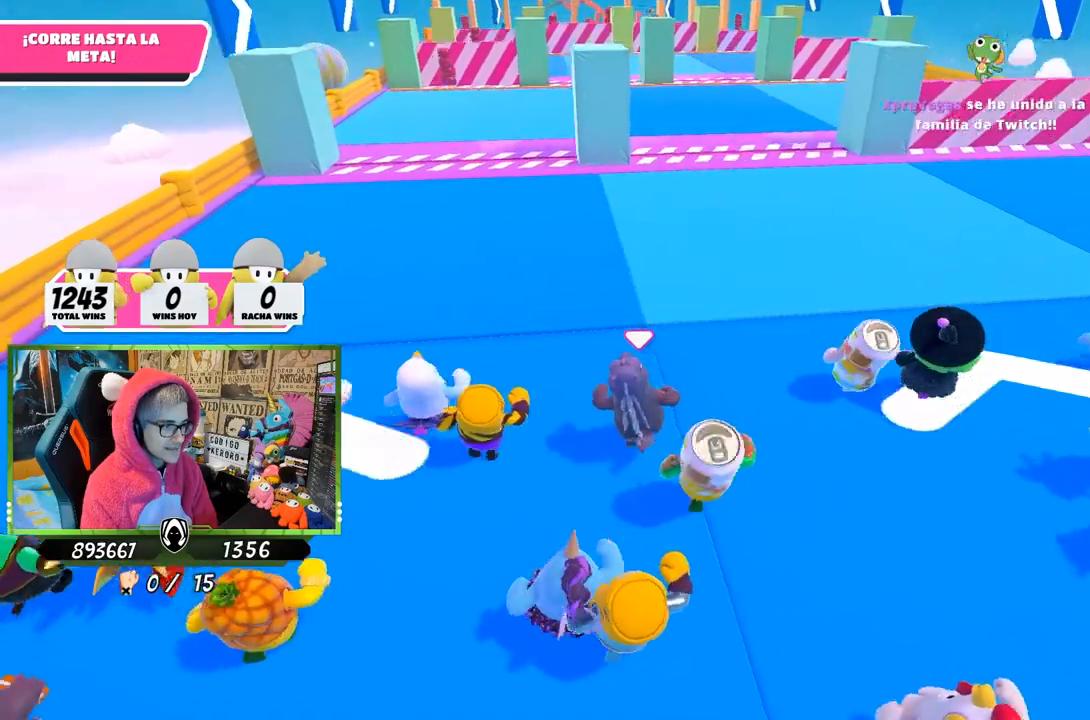
{"buttons": [], "left_stick": "up", "right_stick": "center", "events": [[83, "right_stick", "center"]]}
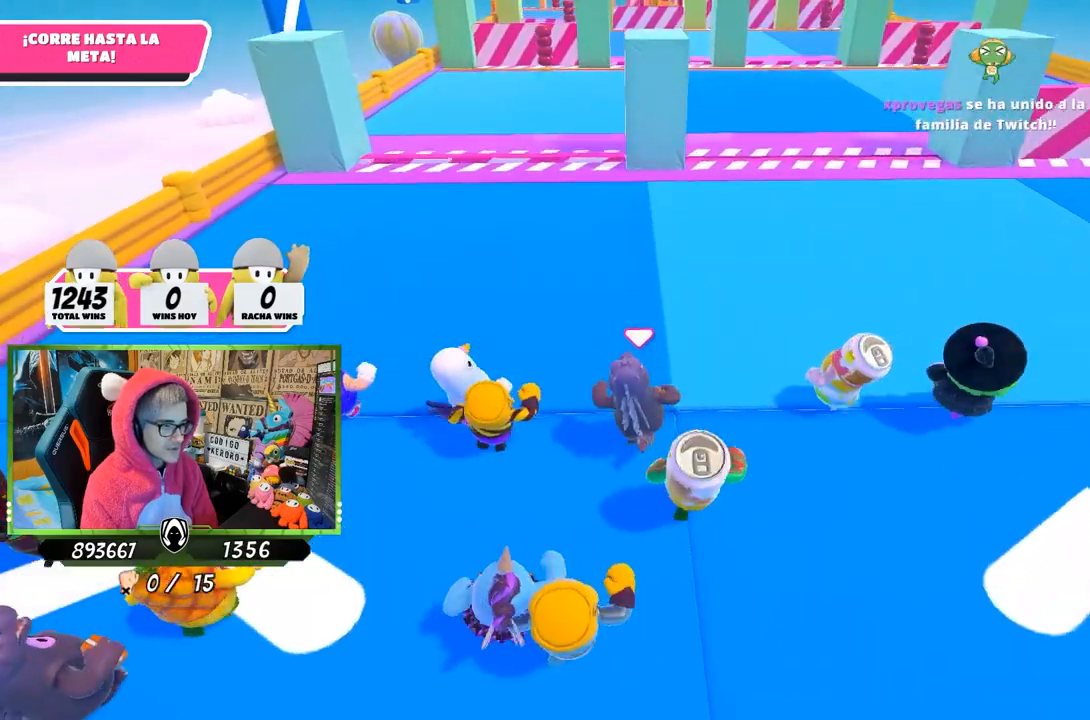
{"buttons": [], "left_stick": "up", "right_stick": "center", "events": []}
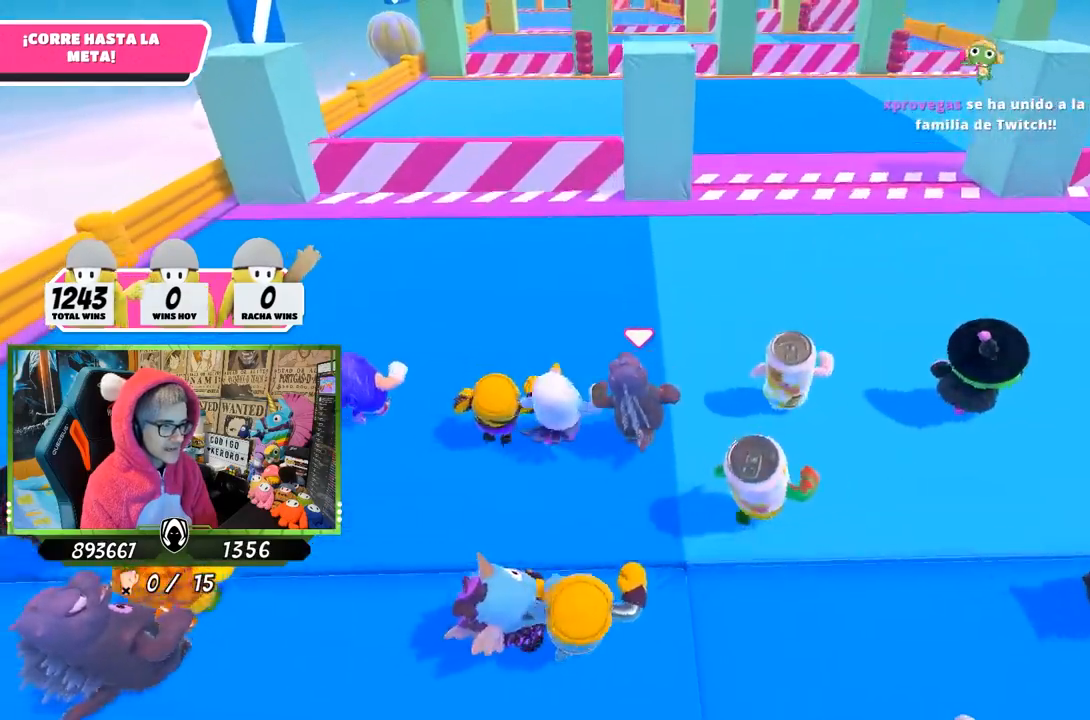
{"buttons": [], "left_stick": "up", "right_stick": "center", "events": []}
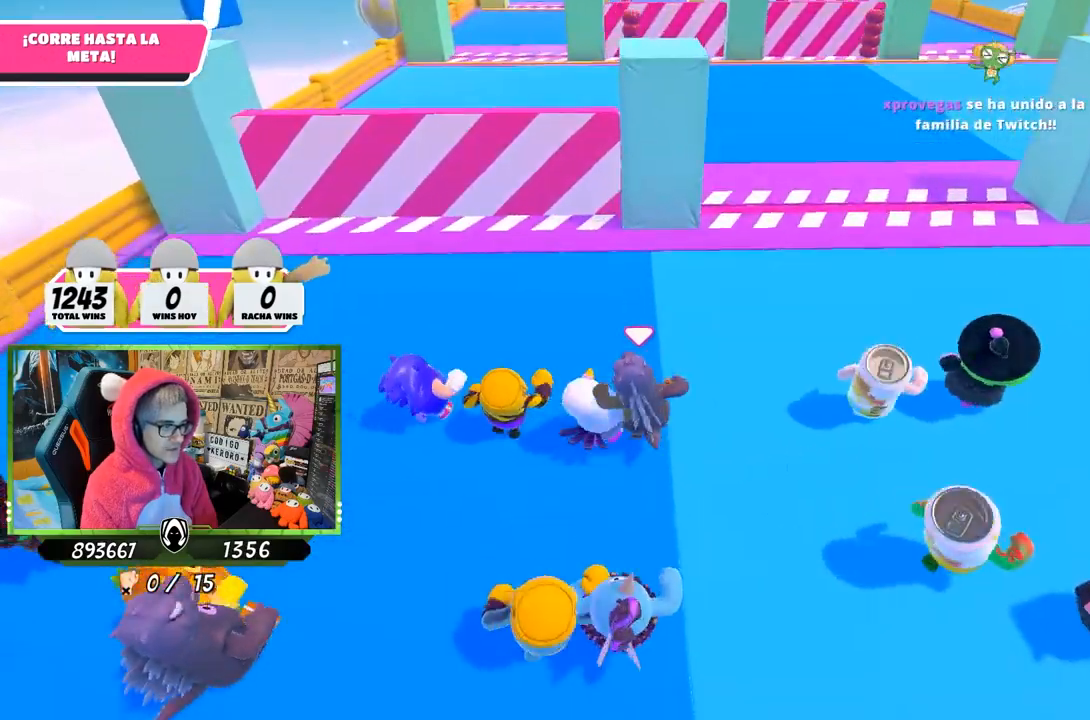
{"buttons": [], "left_stick": "up-left", "right_stick": "center", "events": [[150, "left_stick", "up-left"]]}
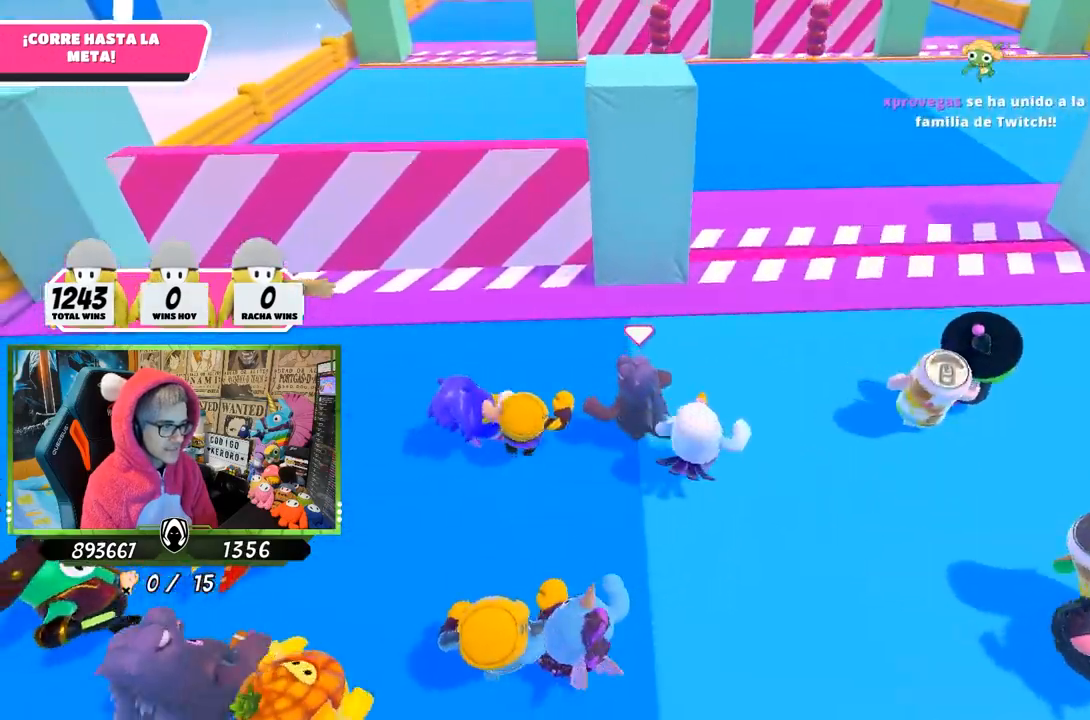
{"buttons": [], "left_stick": "up-left", "right_stick": "center", "events": [[50, "right_stick", "down"], [317, "right_stick", "center"]]}
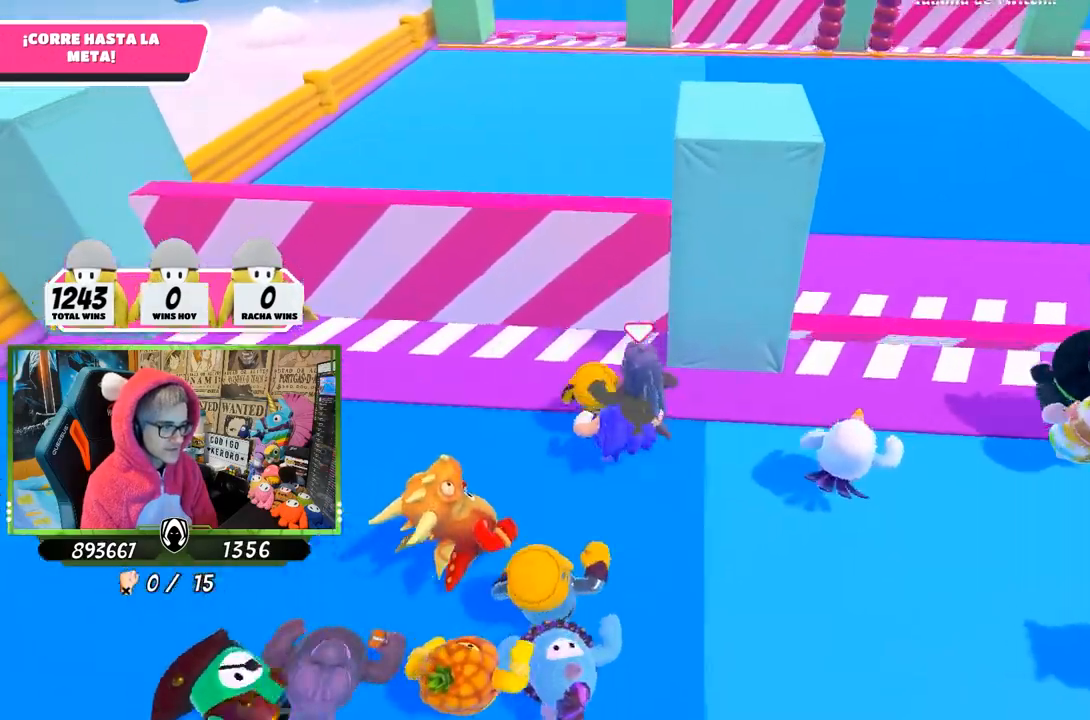
{"buttons": [], "left_stick": "up", "right_stick": "center", "events": [[217, "CROSS", "down"], [250, "left_stick", "up"], [350, "CROSS", "up"]]}
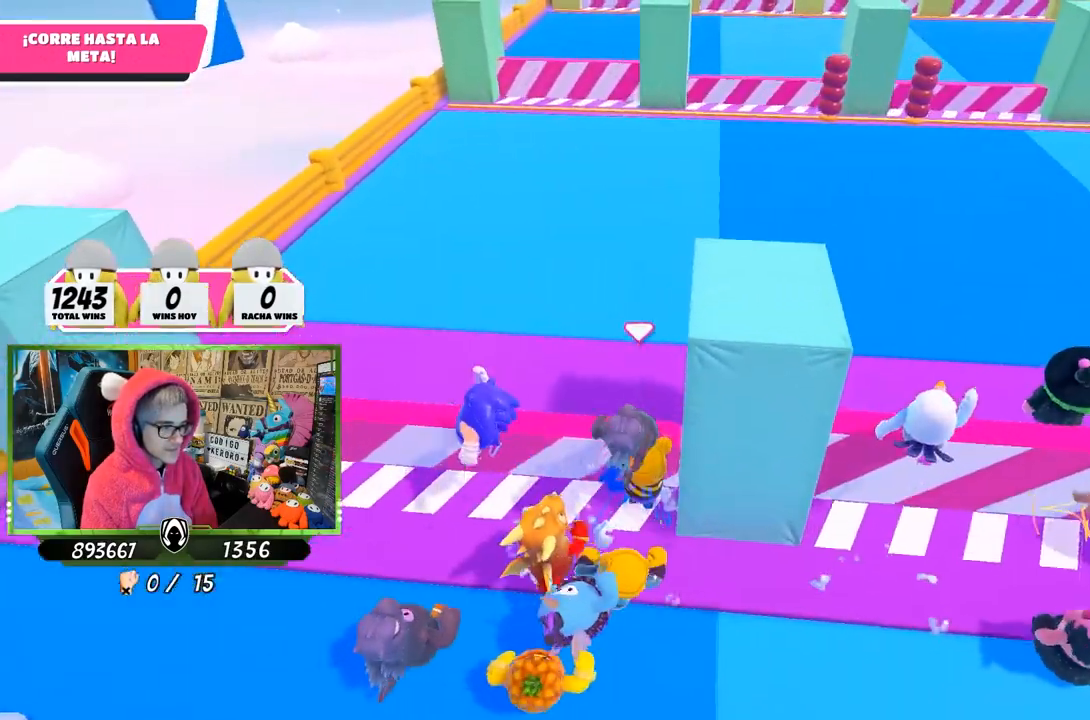
{"buttons": [], "left_stick": "up", "right_stick": "down", "events": [[150, "right_stick", "up"], [417, "right_stick", "center"], [483, "right_stick", "down"]]}
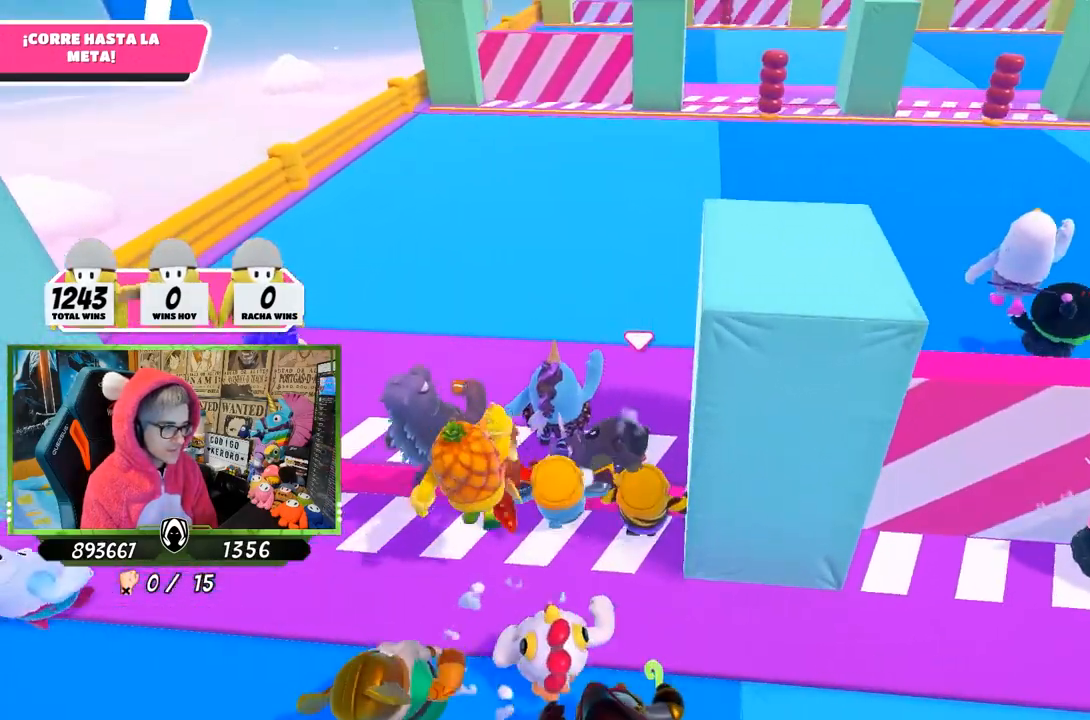
{"buttons": [], "left_stick": "up", "right_stick": "down", "events": [[150, "right_stick", "center"], [300, "right_stick", "down"]]}
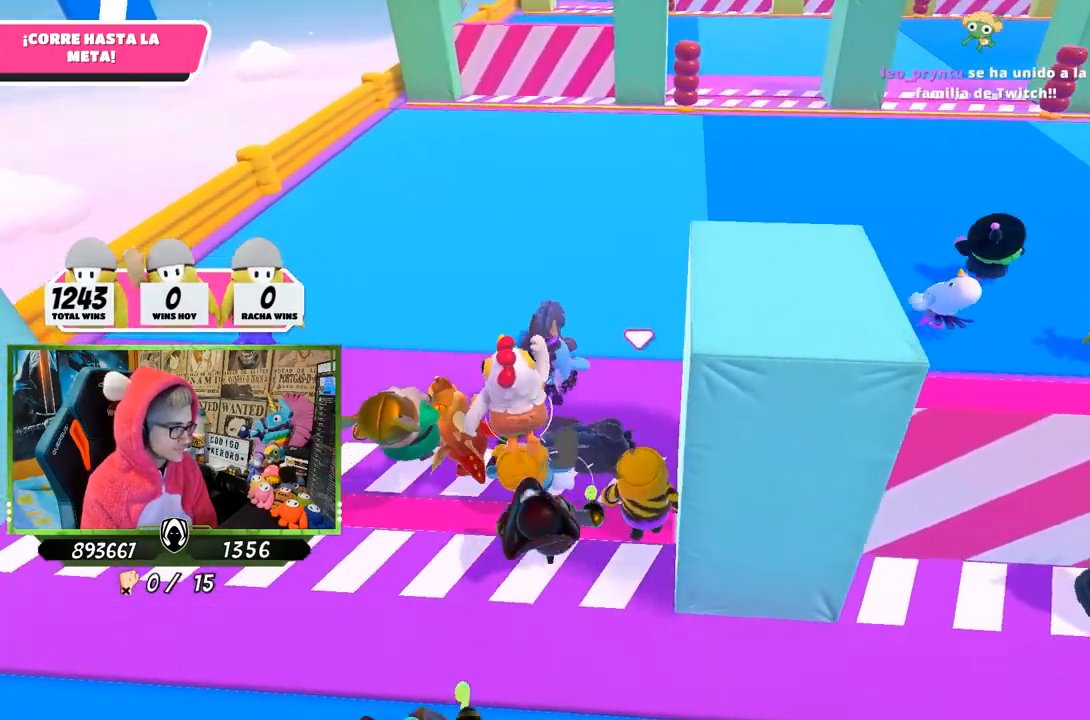
{"buttons": [], "left_stick": "up", "right_stick": "center", "events": [[250, "right_stick", "right"], [317, "right_stick", "up"], [483, "right_stick", "center"]]}
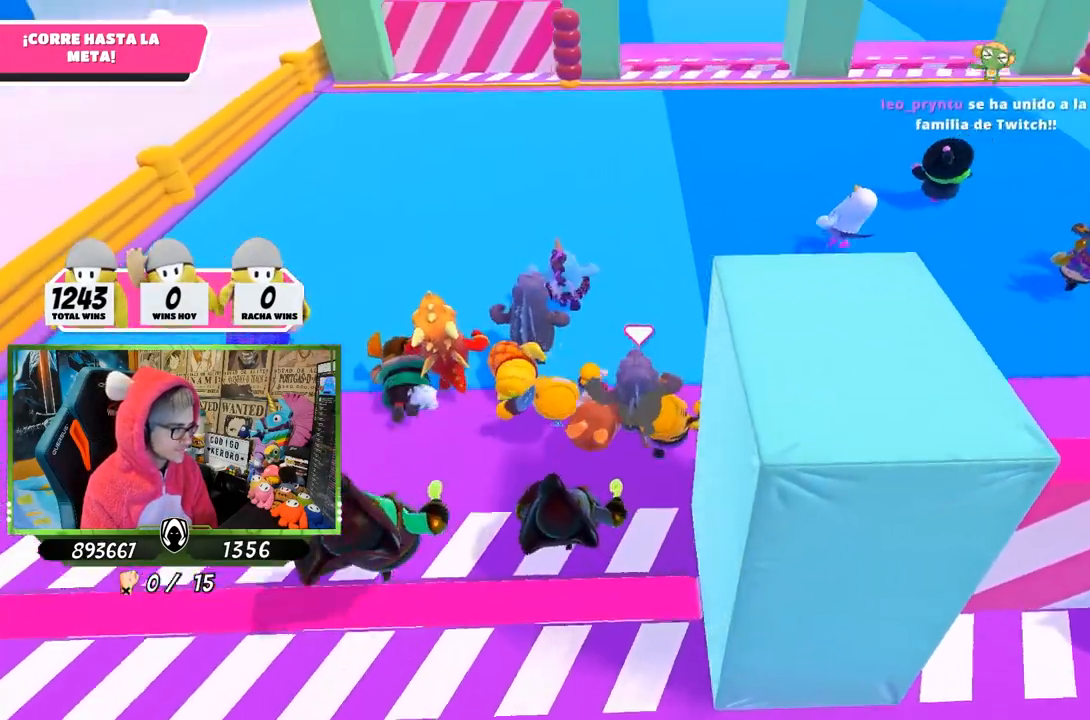
{"buttons": [], "left_stick": "up", "right_stick": "center", "events": [[150, "right_stick", "up"], [317, "right_stick", "center"]]}